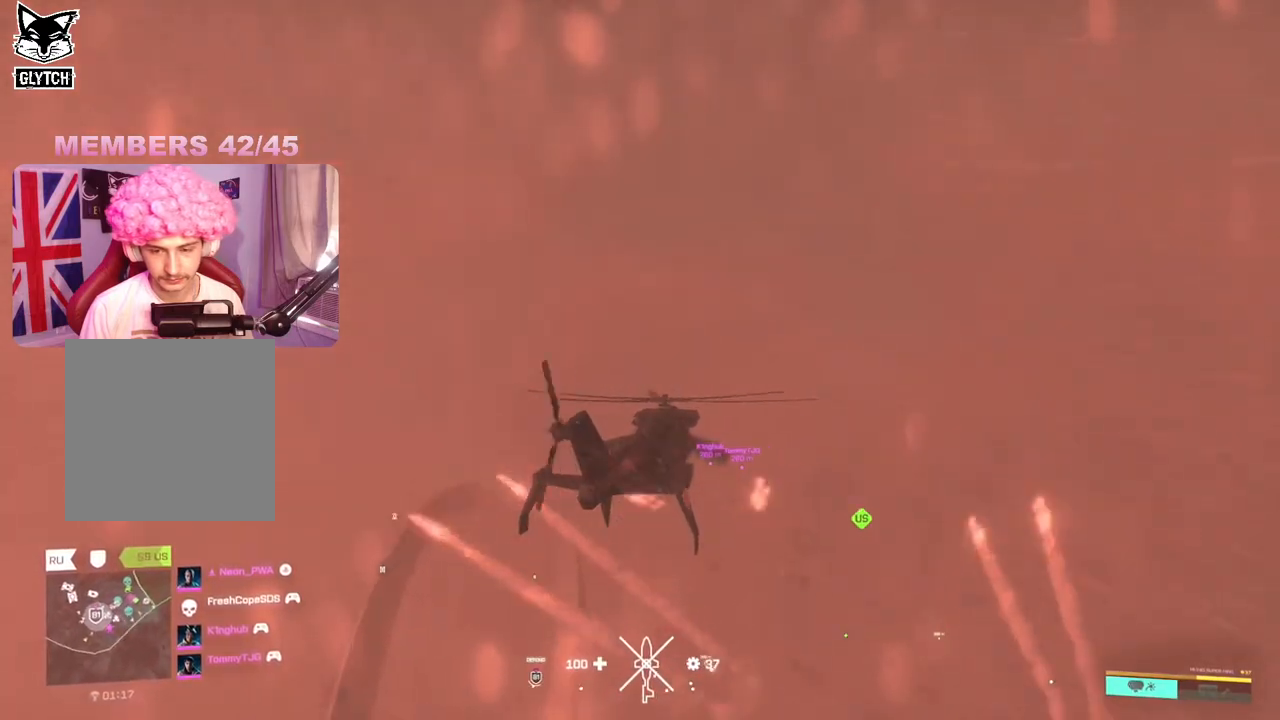
Gameplay with a controller (Xbox layout); each line is a JSON object with the inputs held at the frame after it. "events" lists button and stick changes between this image and that frame as [ms after this image, input, new state], when the widget could be followed in between.
{"buttons": [], "left_stick": "up-right", "right_stick": "center", "events": []}
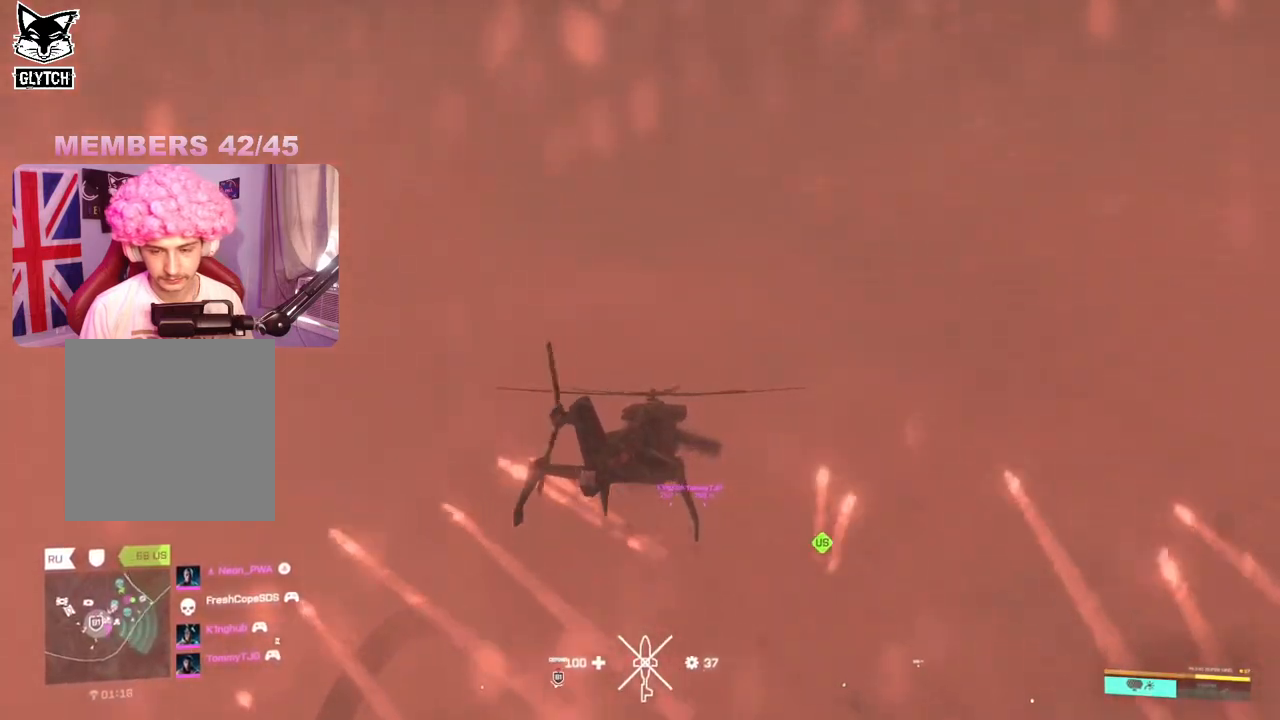
{"buttons": [], "left_stick": "down-right", "right_stick": "center", "events": [[200, "left_stick", "down-right"]]}
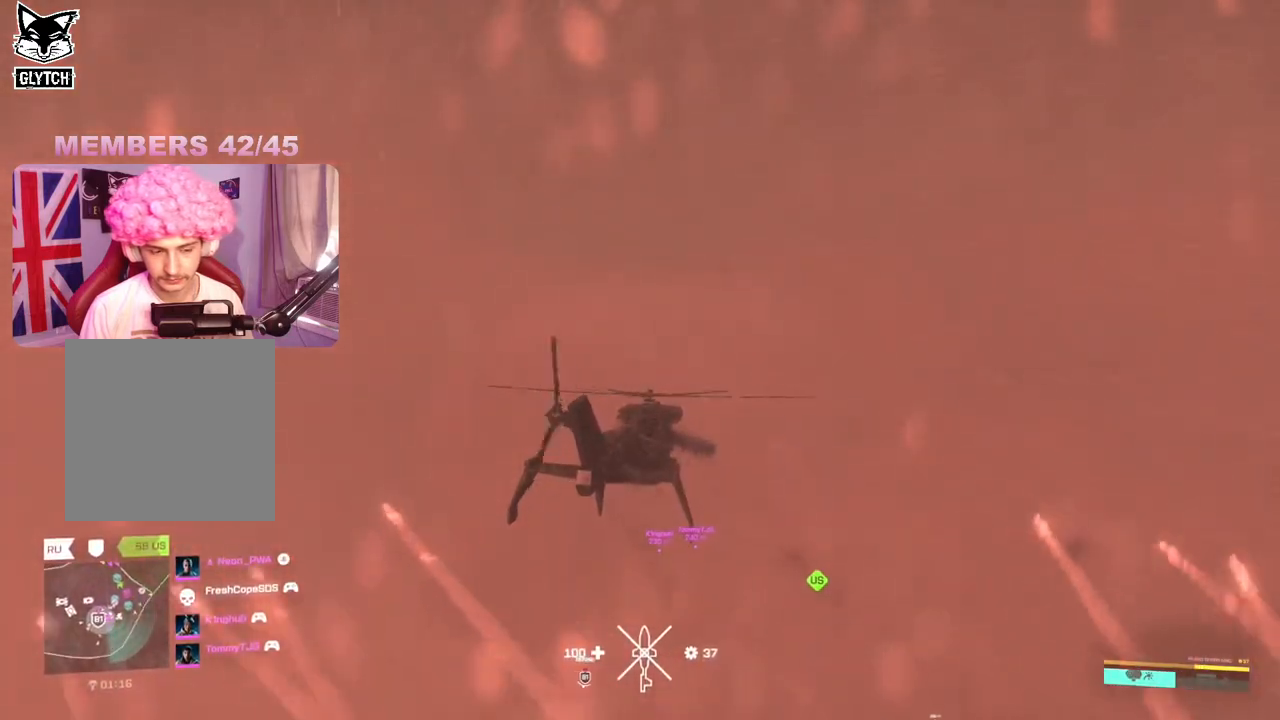
{"buttons": [], "left_stick": "down-right", "right_stick": "center", "events": []}
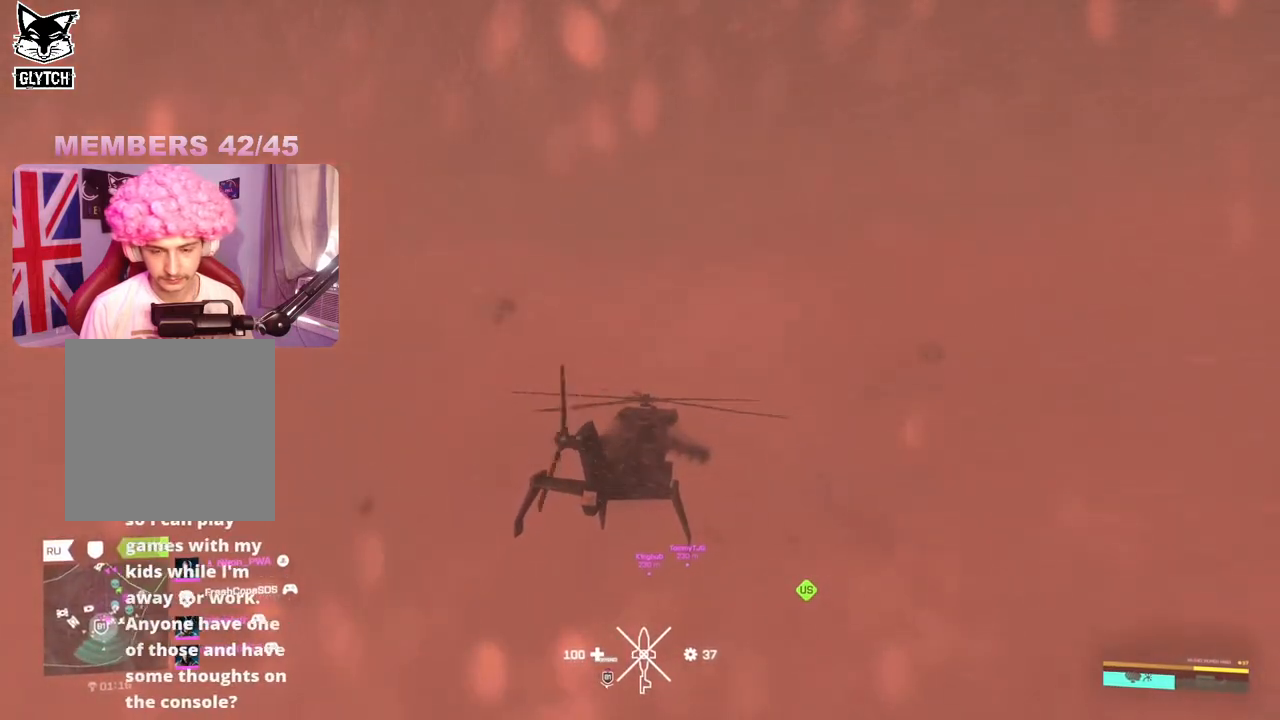
{"buttons": [], "left_stick": "down-right", "right_stick": "center", "events": []}
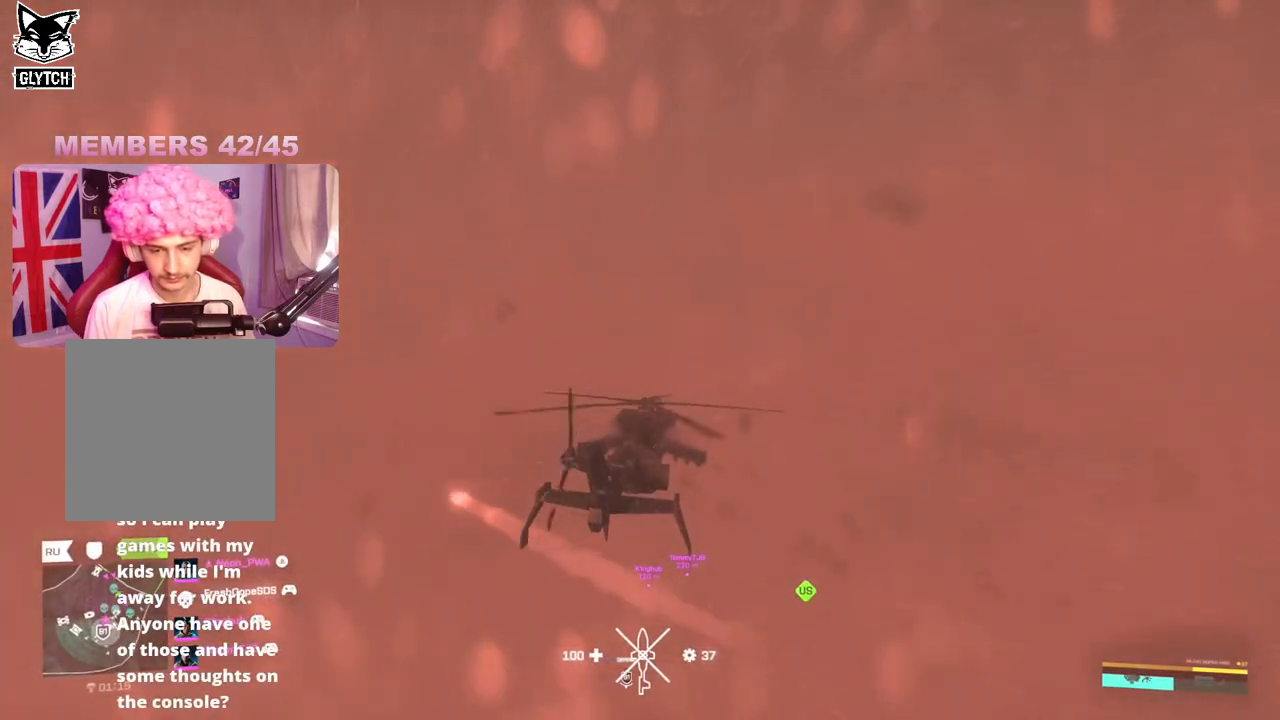
{"buttons": [], "left_stick": "down-right", "right_stick": "center", "events": []}
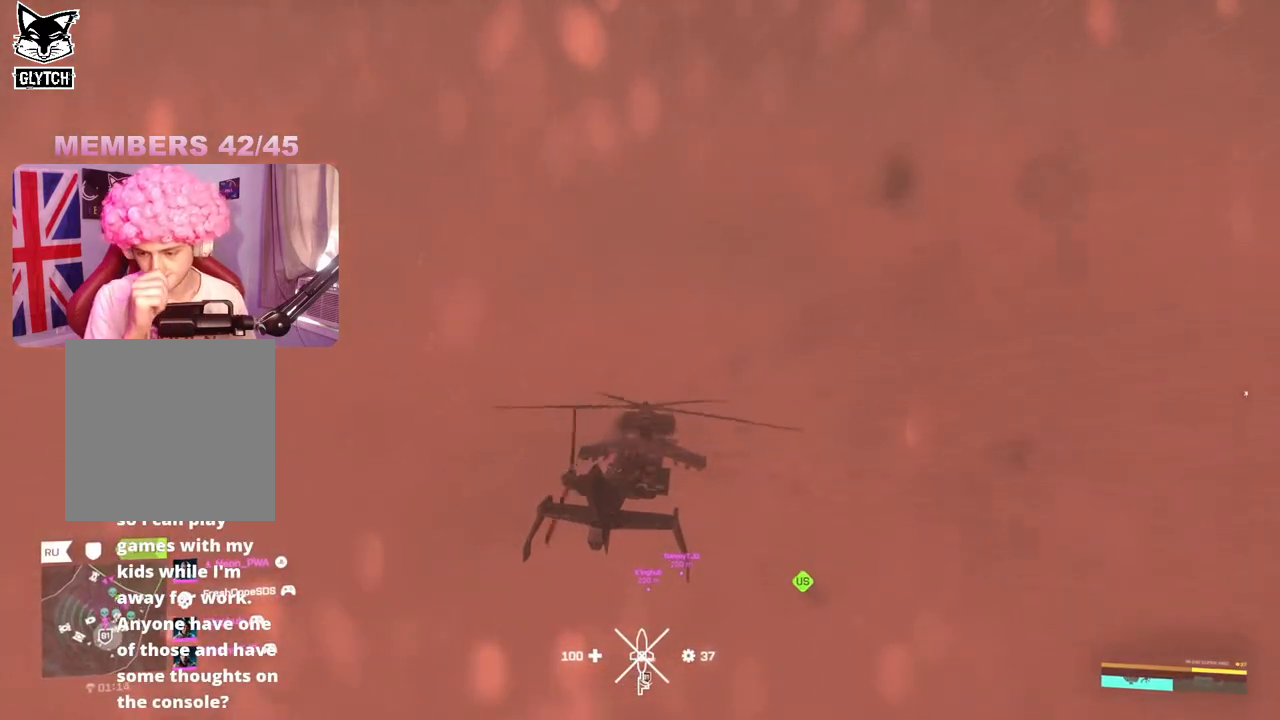
{"buttons": [], "left_stick": "down-right", "right_stick": "center", "events": []}
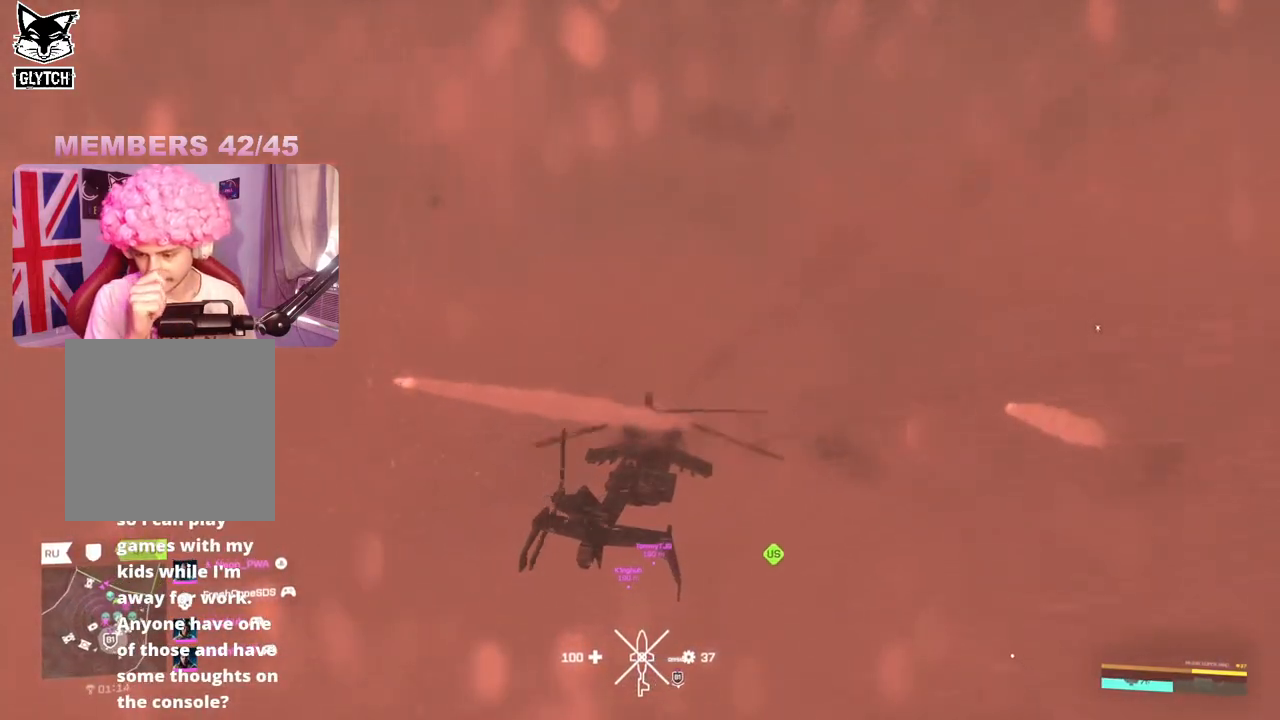
{"buttons": [], "left_stick": "down-right", "right_stick": "center", "events": []}
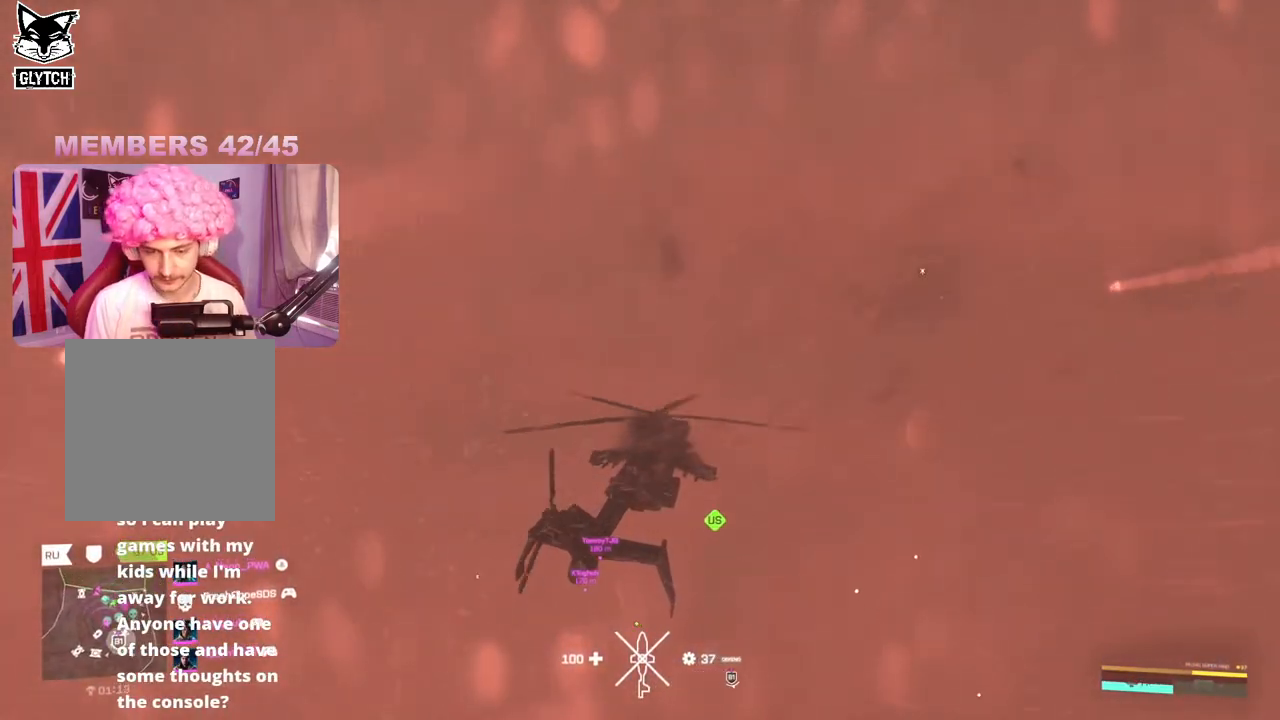
{"buttons": [], "left_stick": "down", "right_stick": "center", "events": [[417, "left_stick", "down"]]}
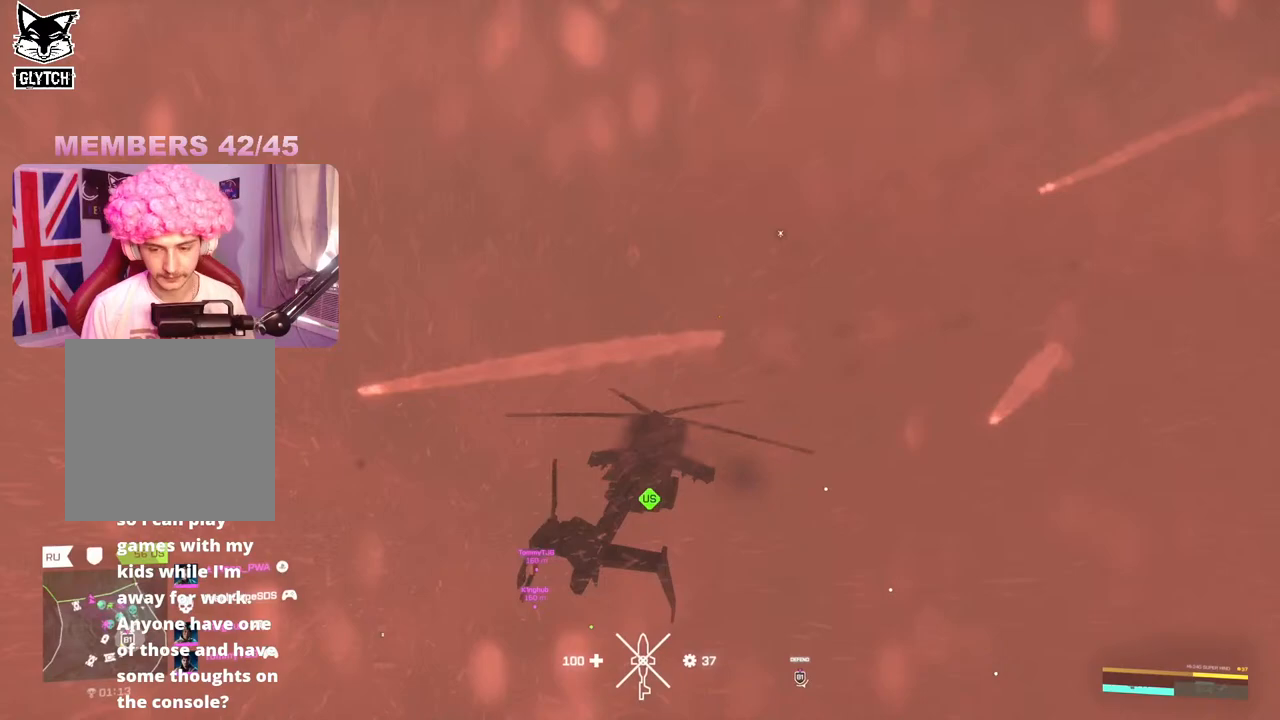
{"buttons": [], "left_stick": "down", "right_stick": "center", "events": []}
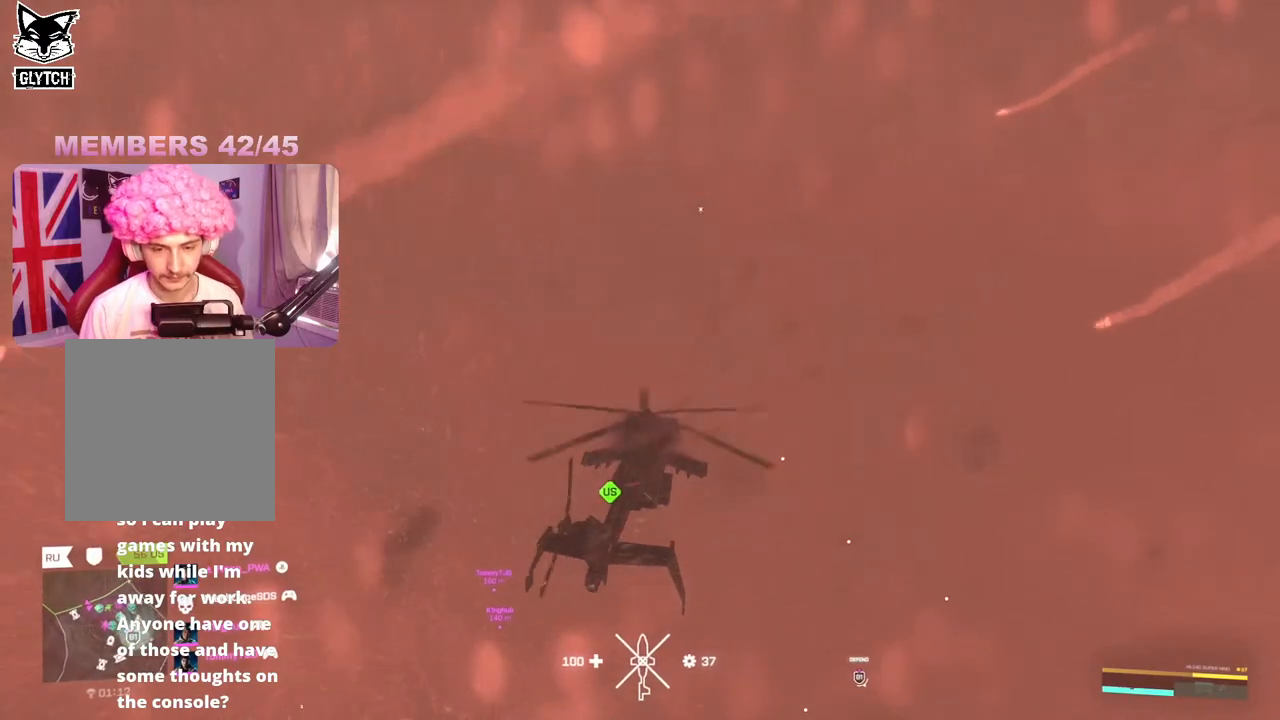
{"buttons": [], "left_stick": "down-right", "right_stick": "center", "events": [[467, "left_stick", "down-right"]]}
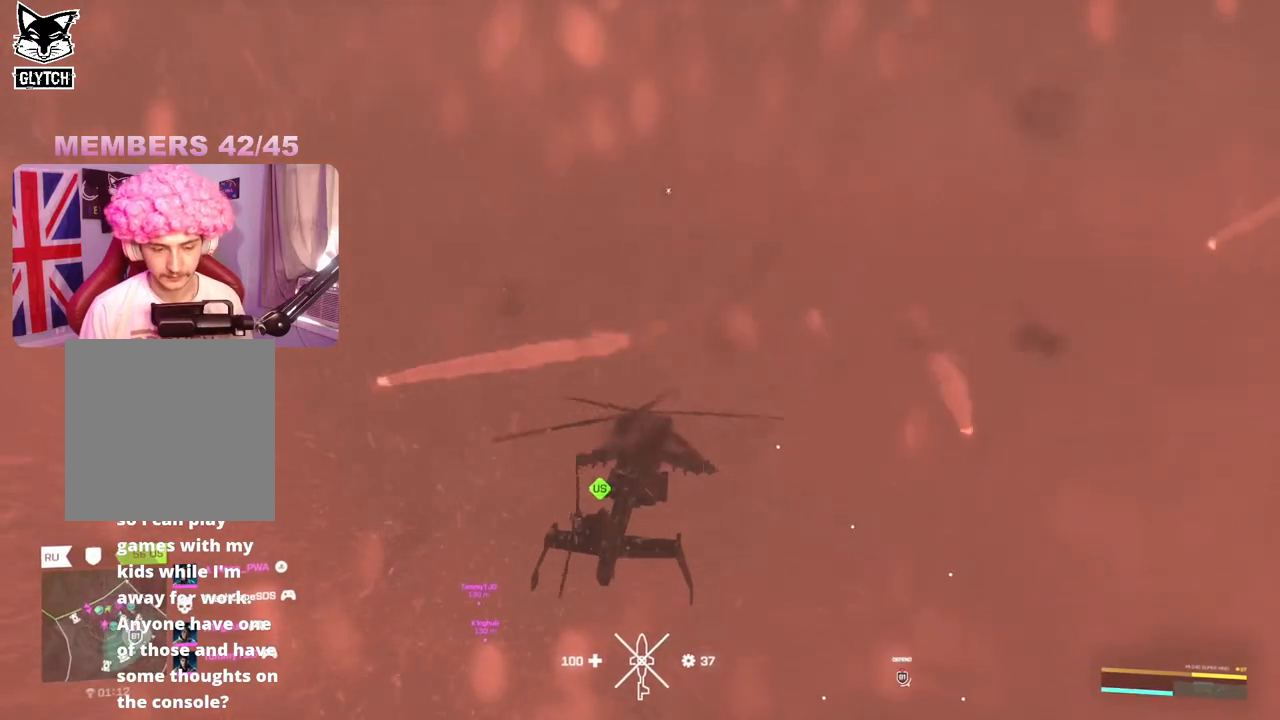
{"buttons": [], "left_stick": "down-right", "right_stick": "center", "events": []}
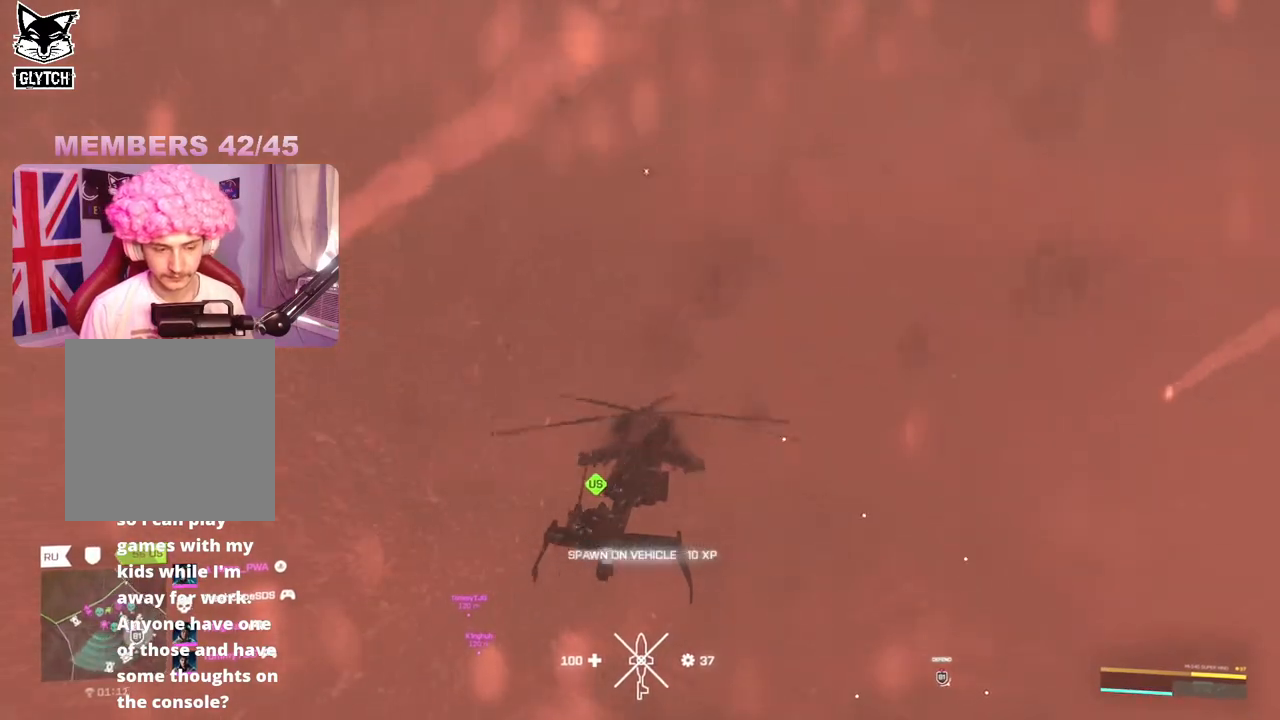
{"buttons": [], "left_stick": "down-right", "right_stick": "center", "events": []}
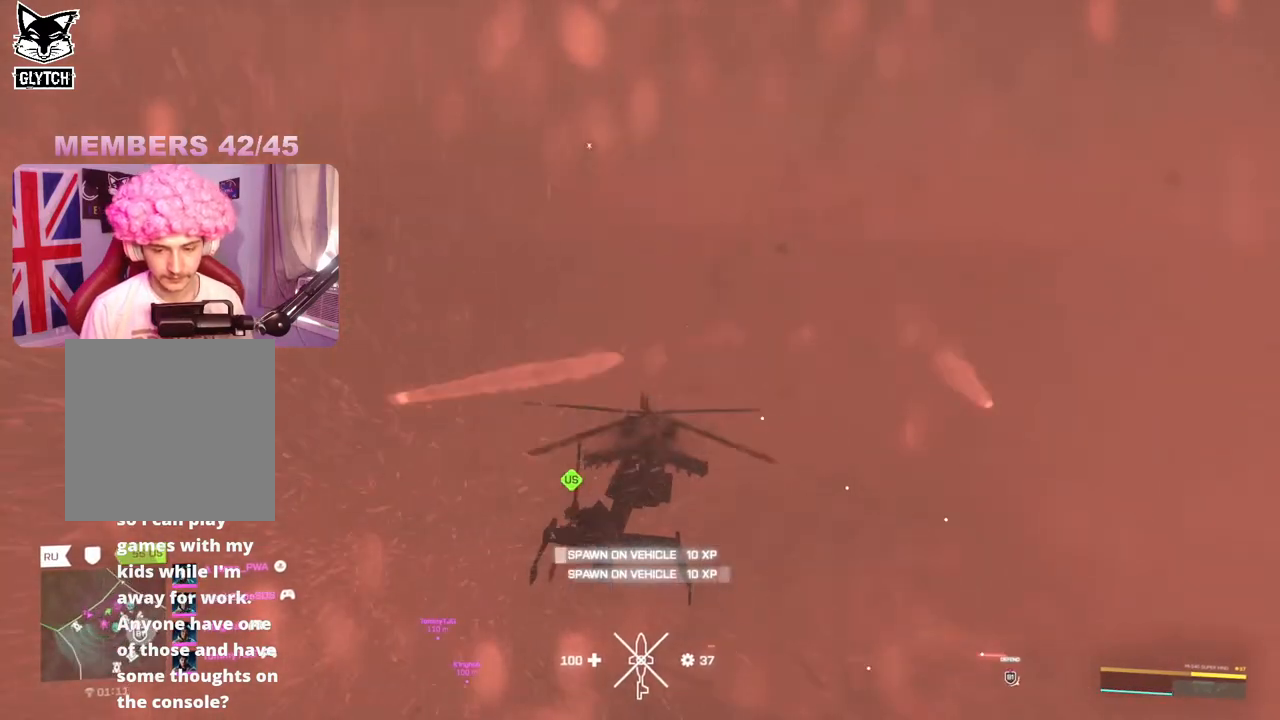
{"buttons": [], "left_stick": "down-right", "right_stick": "center", "events": []}
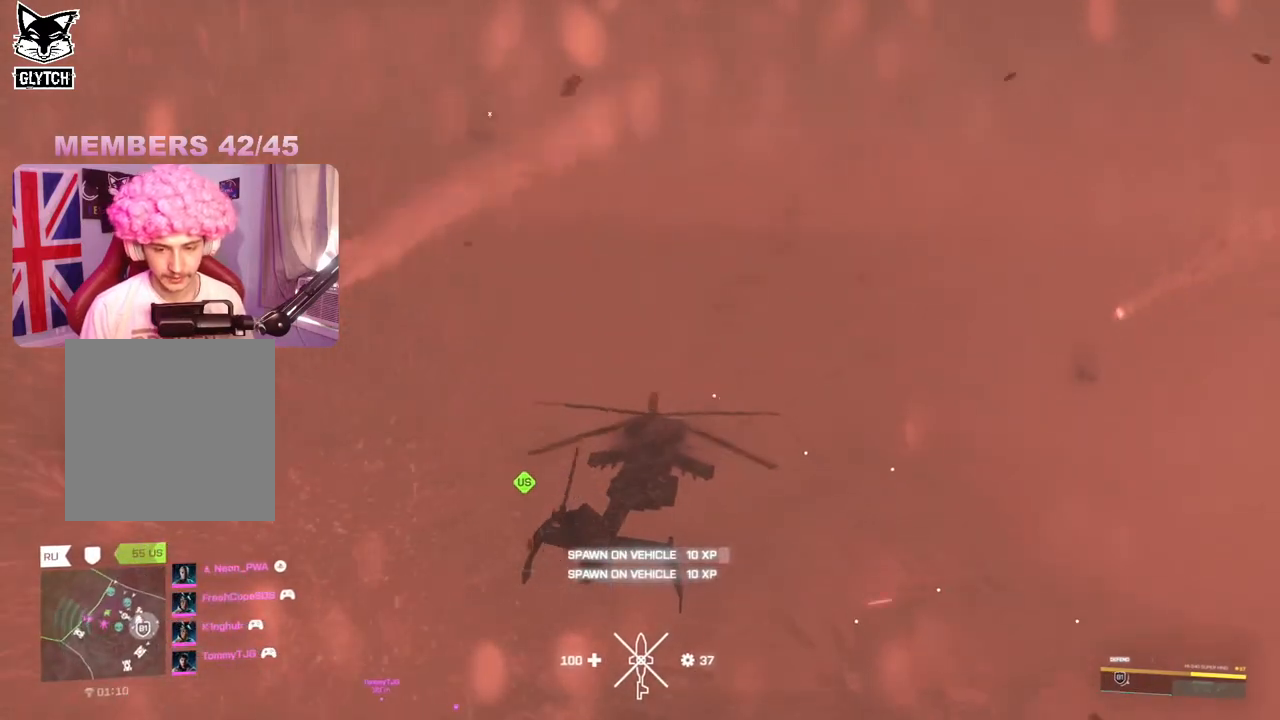
{"buttons": [], "left_stick": "down", "right_stick": "center", "events": [[367, "left_stick", "down"]]}
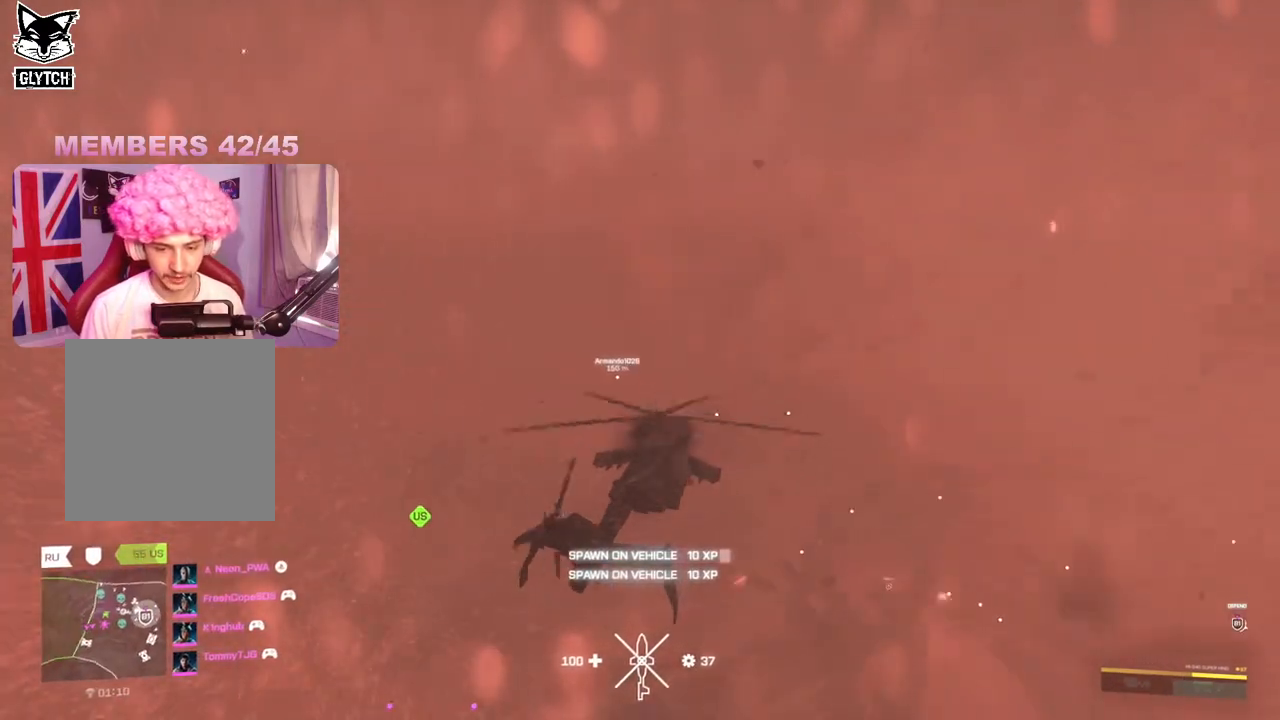
{"buttons": [], "left_stick": "down", "right_stick": "center", "events": []}
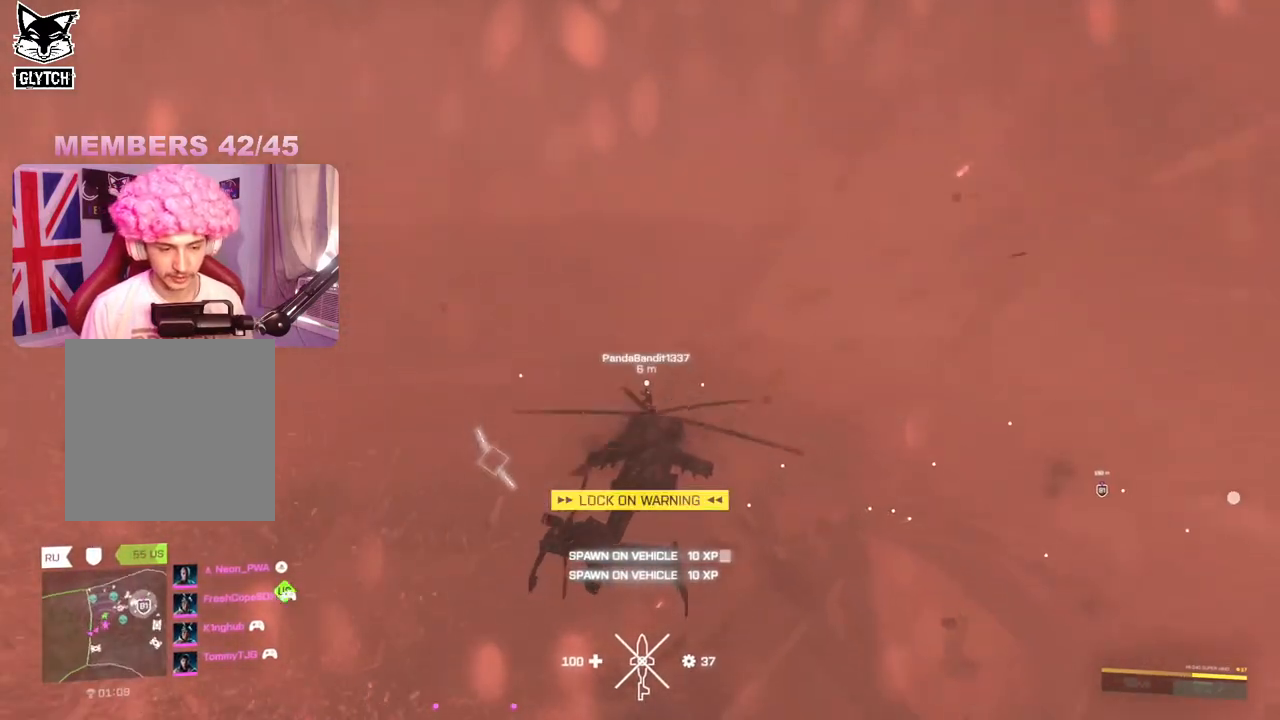
{"buttons": ["X"], "left_stick": "center", "right_stick": "center", "events": [[67, "left_stick", "center"], [100, "X", "down"]]}
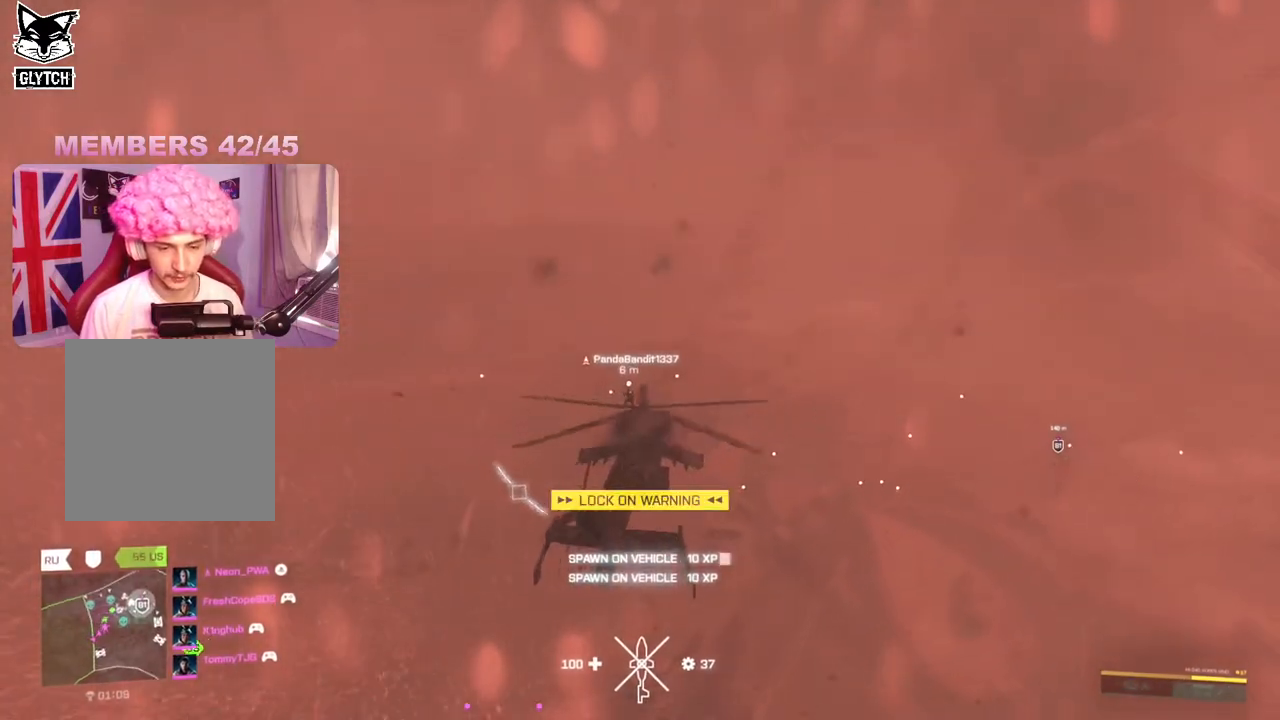
{"buttons": [], "left_stick": "up", "right_stick": "center", "events": [[117, "X", "up"], [350, "right_stick", "down-left"], [400, "left_stick", "up"], [500, "right_stick", "center"]]}
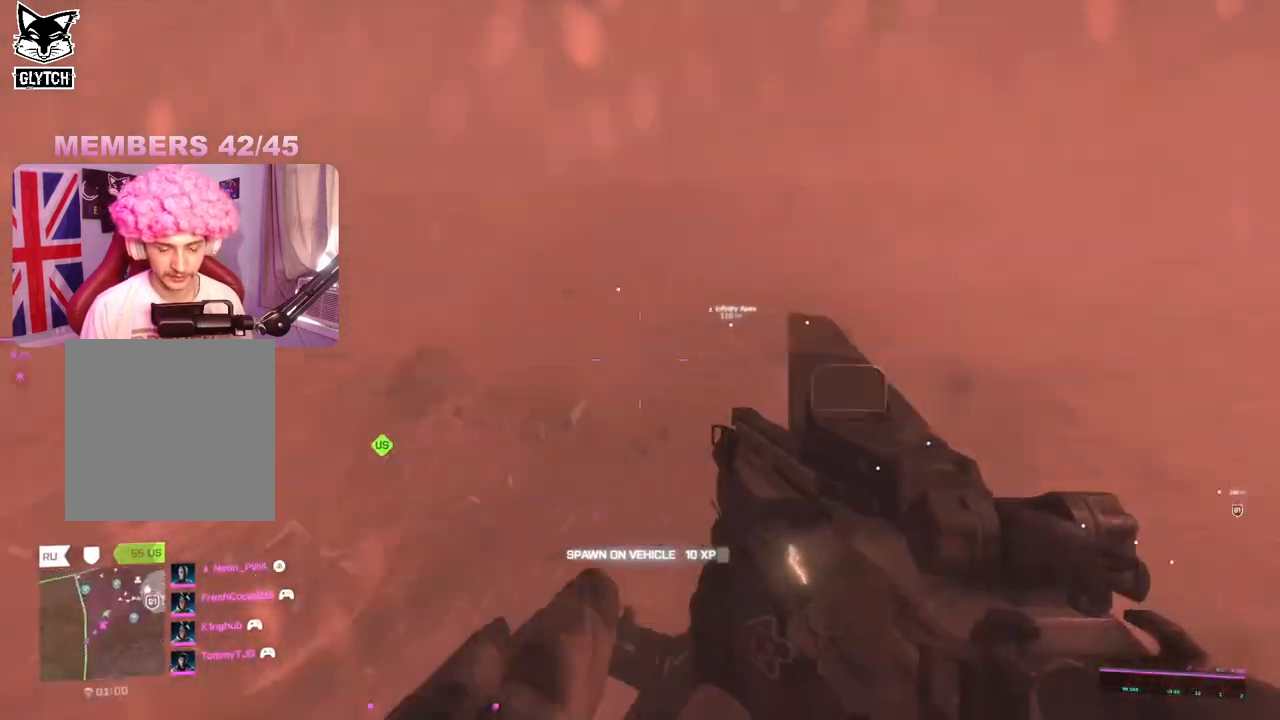
{"buttons": [], "left_stick": "up", "right_stick": "center", "events": [[283, "right_stick", "down-left"], [350, "L3", "down"], [433, "right_stick", "center"], [467, "L3", "up"]]}
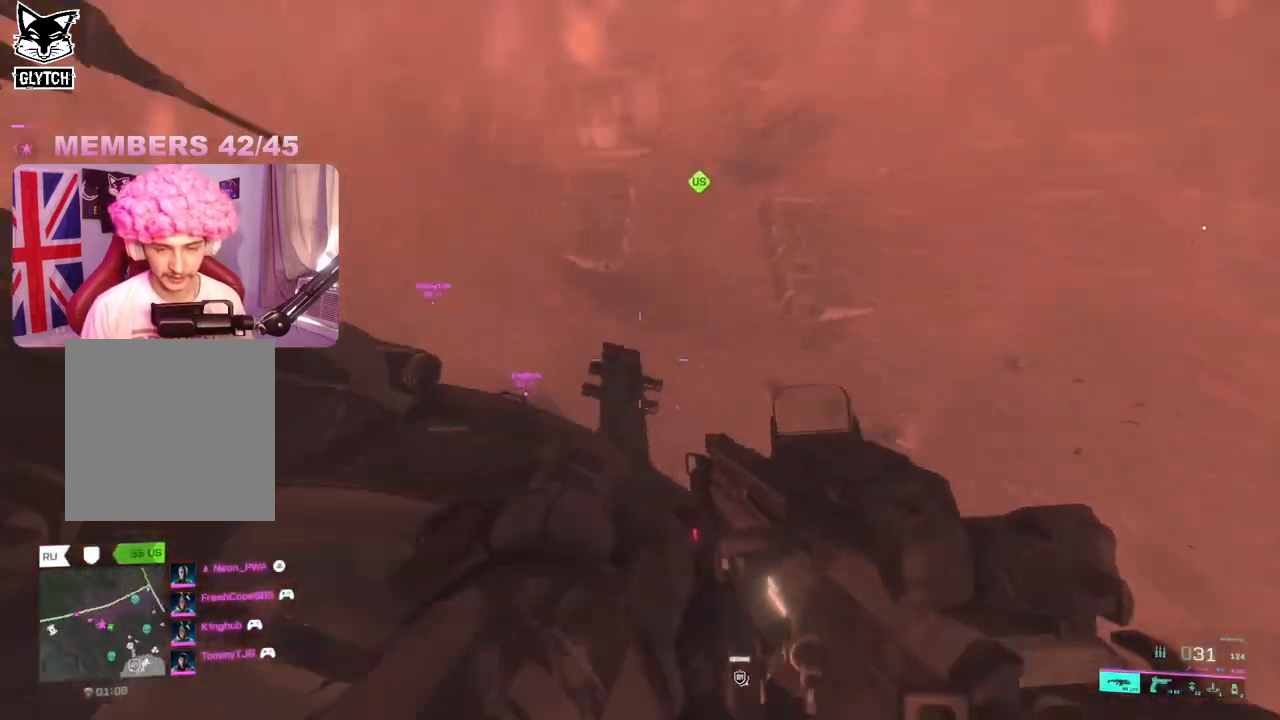
{"buttons": [], "left_stick": "up", "right_stick": "center", "events": [[250, "right_stick", "up-left"], [400, "right_stick", "center"]]}
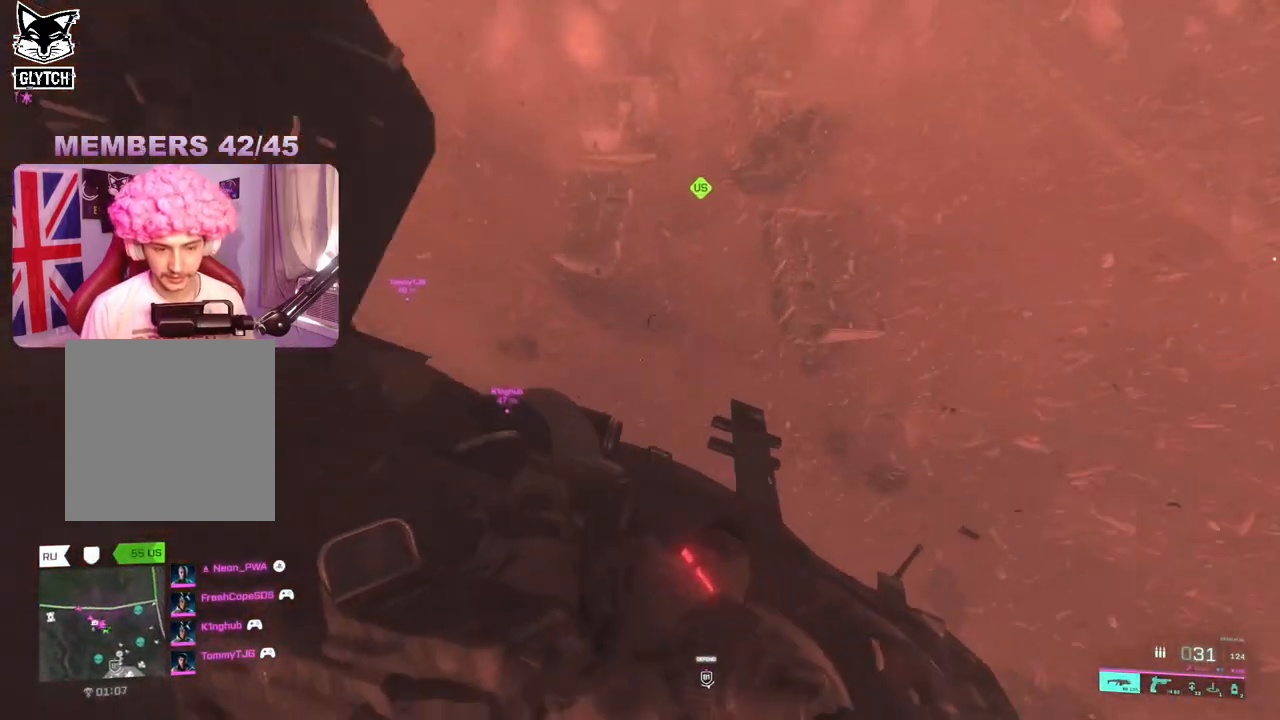
{"buttons": [], "left_stick": "up-right", "right_stick": "right", "events": [[117, "right_stick", "right"], [250, "left_stick", "up-right"]]}
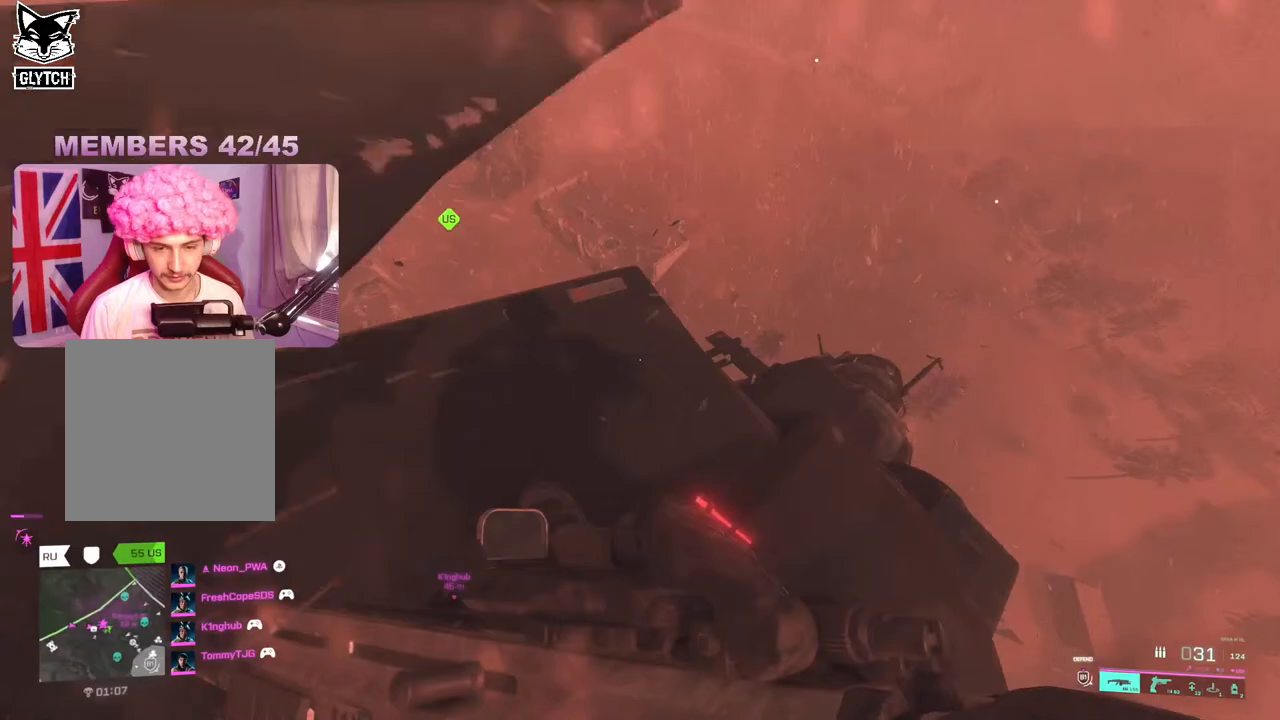
{"buttons": [], "left_stick": "up-right", "right_stick": "right", "events": []}
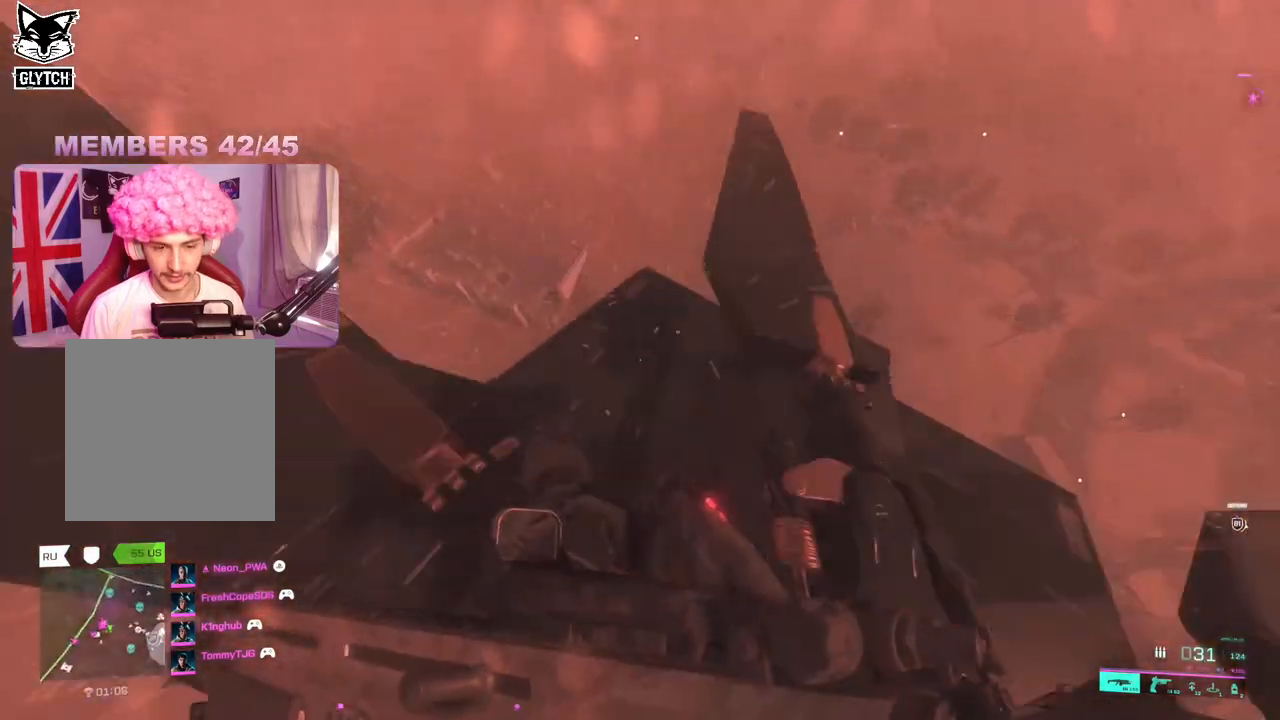
{"buttons": [], "left_stick": "up-left", "right_stick": "center", "events": [[300, "right_stick", "center"], [367, "left_stick", "up-left"]]}
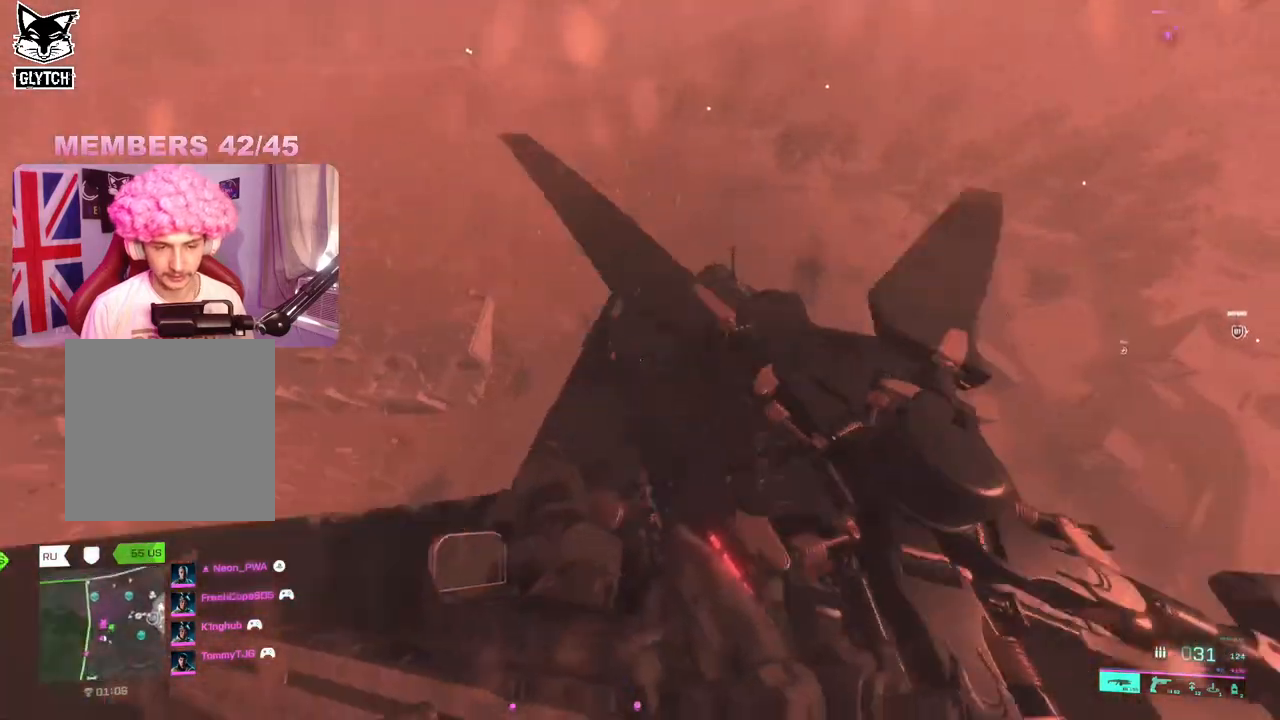
{"buttons": [], "left_stick": "center", "right_stick": "center", "events": [[450, "left_stick", "center"]]}
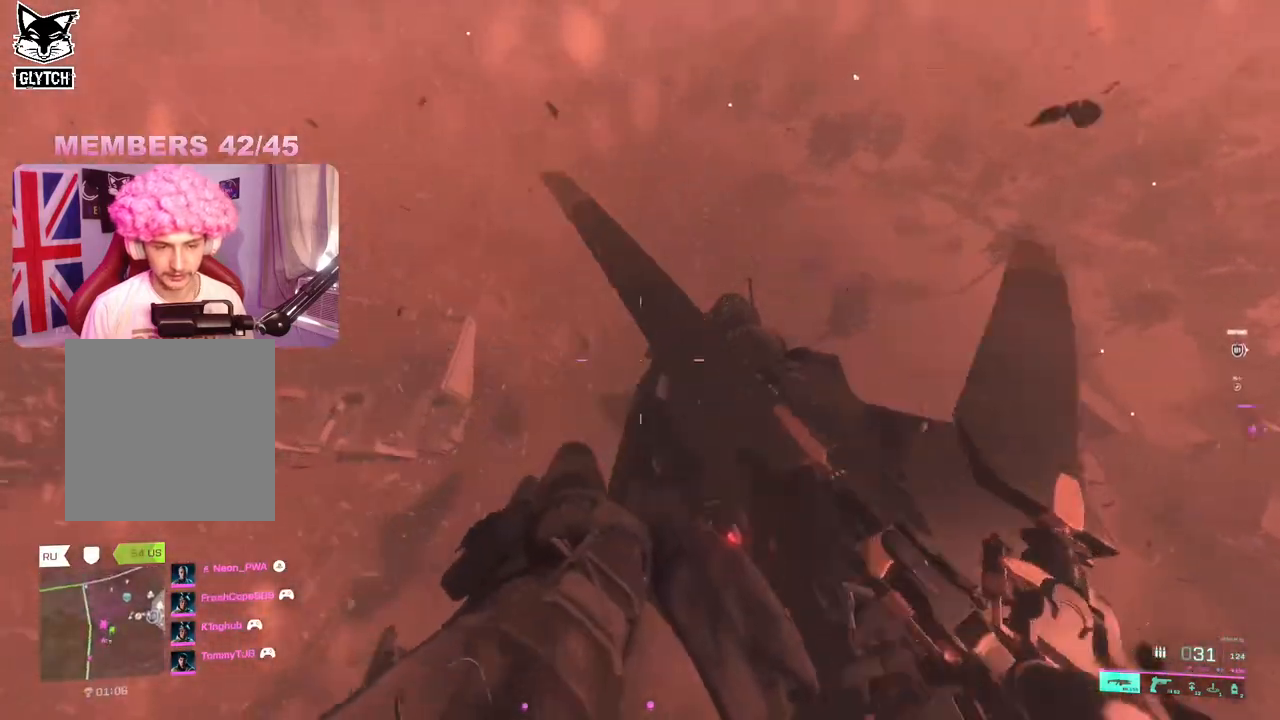
{"buttons": [], "left_stick": "center", "right_stick": "left", "events": [[350, "right_stick", "left"]]}
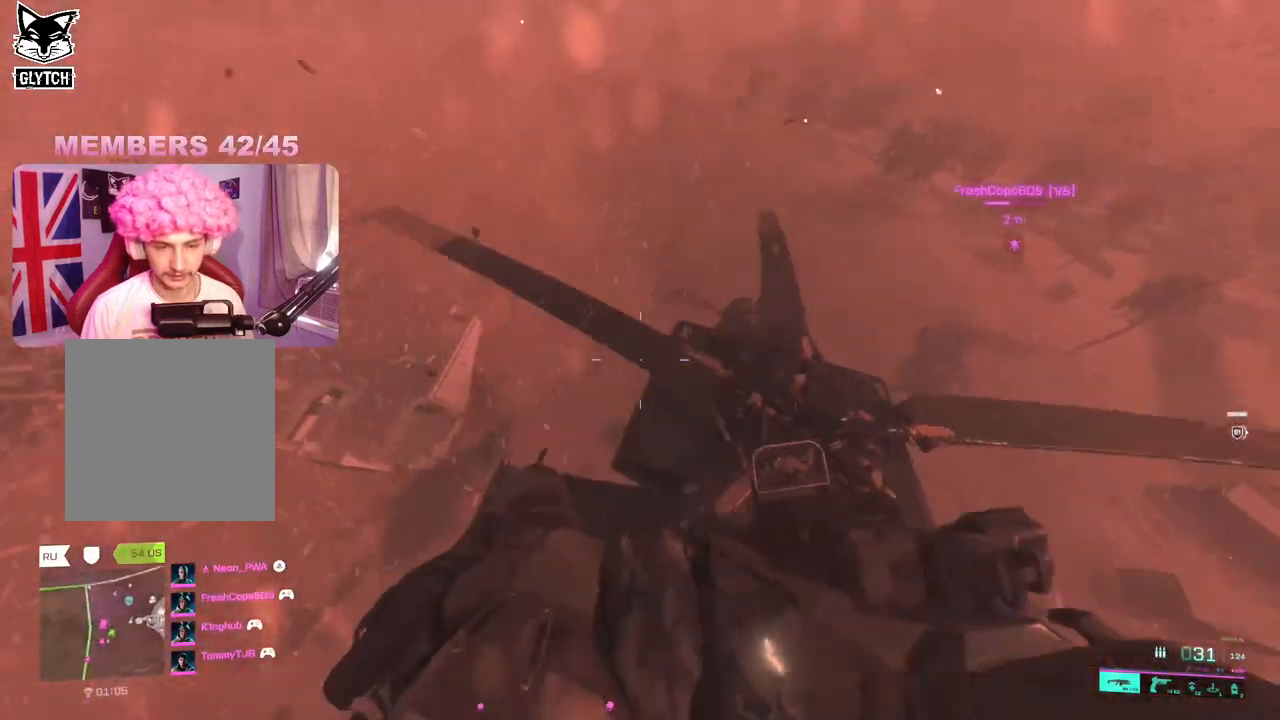
{"buttons": [], "left_stick": "center", "right_stick": "left", "events": []}
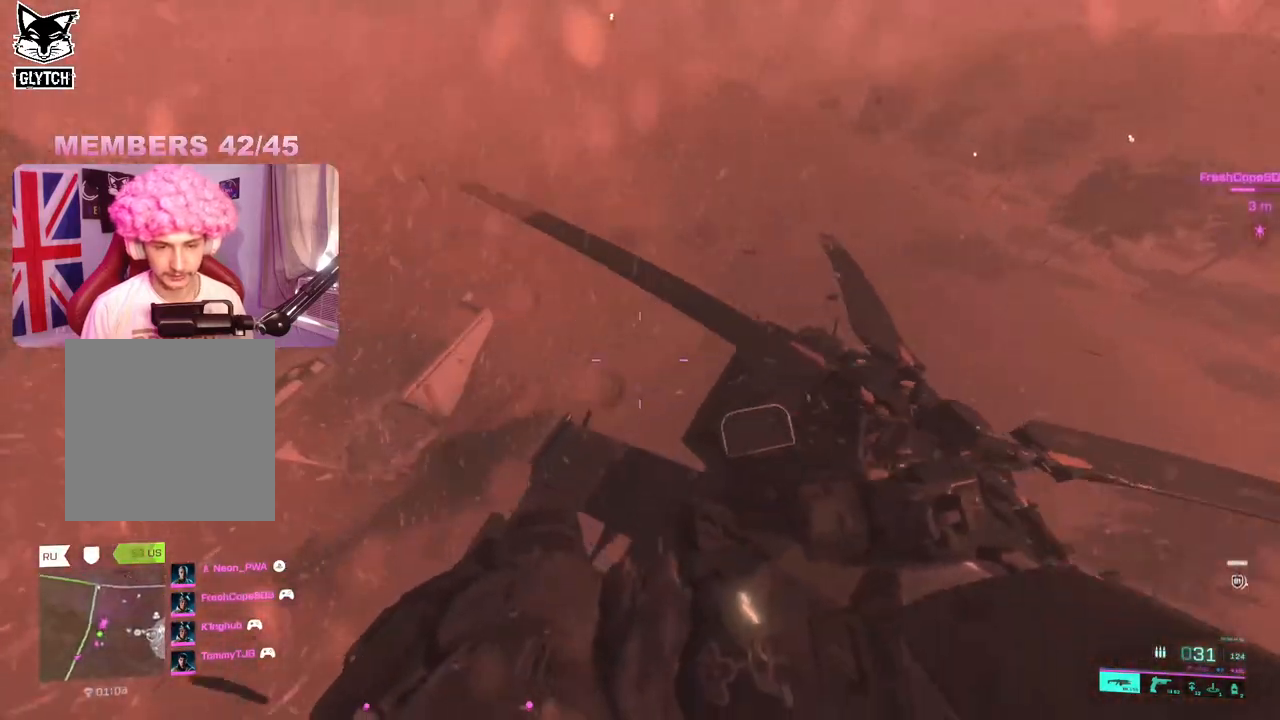
{"buttons": ["A"], "left_stick": "up-left", "right_stick": "center", "events": [[267, "left_stick", "up-left"], [267, "right_stick", "center"], [350, "A", "down"], [417, "A", "up"], [467, "A", "down"]]}
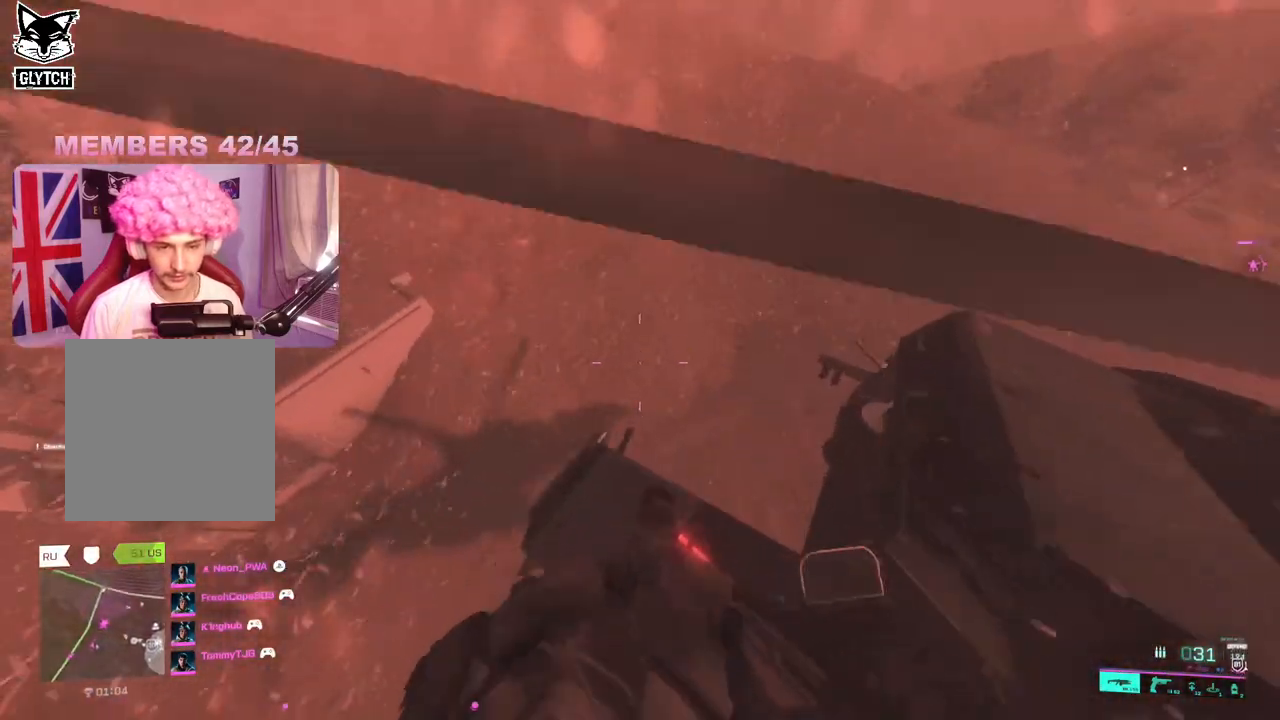
{"buttons": [], "left_stick": "up-left", "right_stick": "up-left", "events": [[150, "A", "up"], [333, "right_stick", "up-left"]]}